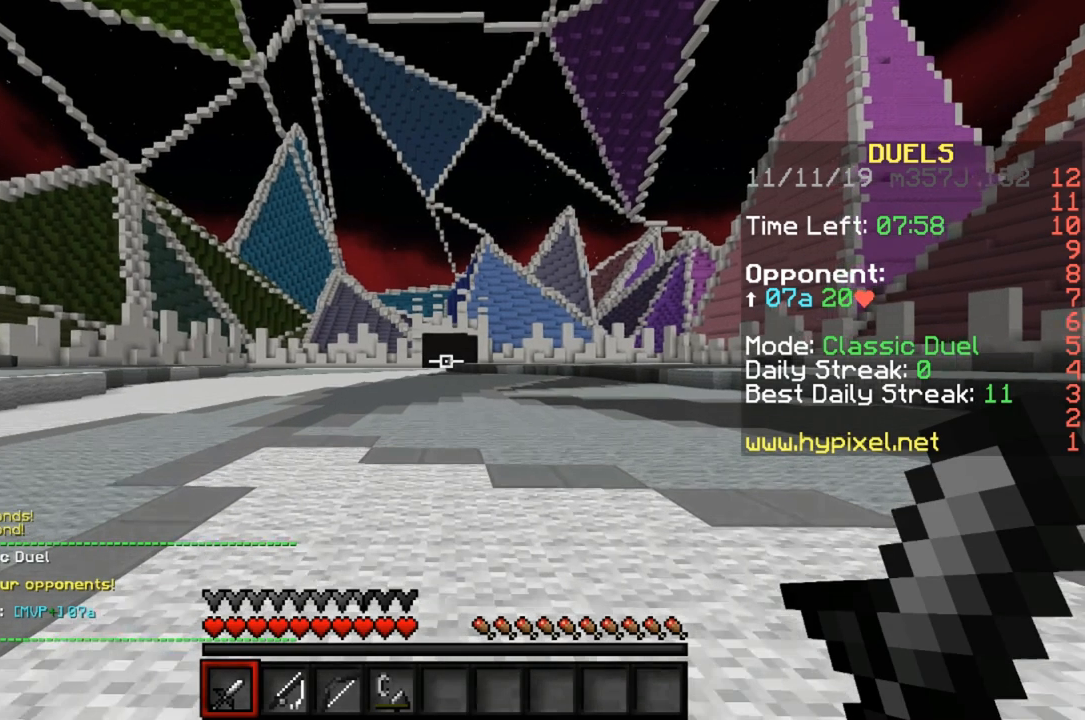
Gameplay with keyboard and mouse; each line is a JSON object with the keys and mouse buttons held at the frame after it. "events" lists presses ("down") and releases ("up") of "a", "d", "s", "space", "w", "mouse_left" and "mouse_right" between this image and that frame as [ms after this image, input, new state], when the widget could be followed in between. "mouse_left", "mouse_right" = the "left", "right" buttons of the "mouse" list. No other keys are recorded. Fast repeated clicks can show as one long hold. Mouse movement is not recorded.
{"keys": ["w"], "mouse": [], "events": []}
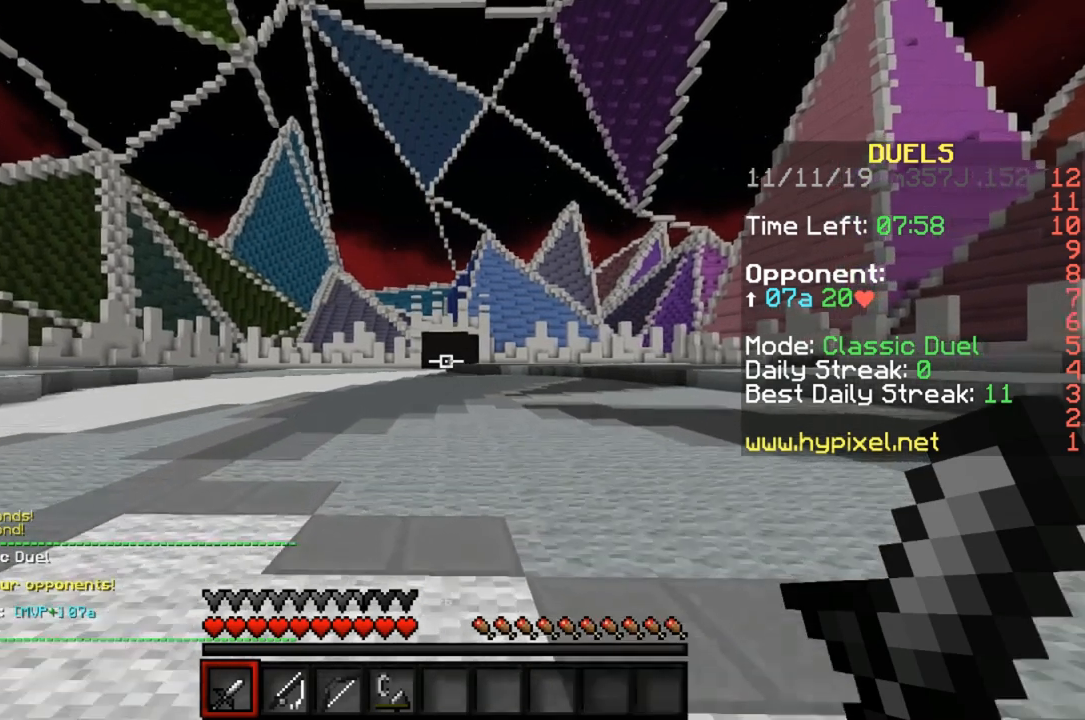
{"keys": ["d", "w"], "mouse": [], "events": [[467, "d", "down"]]}
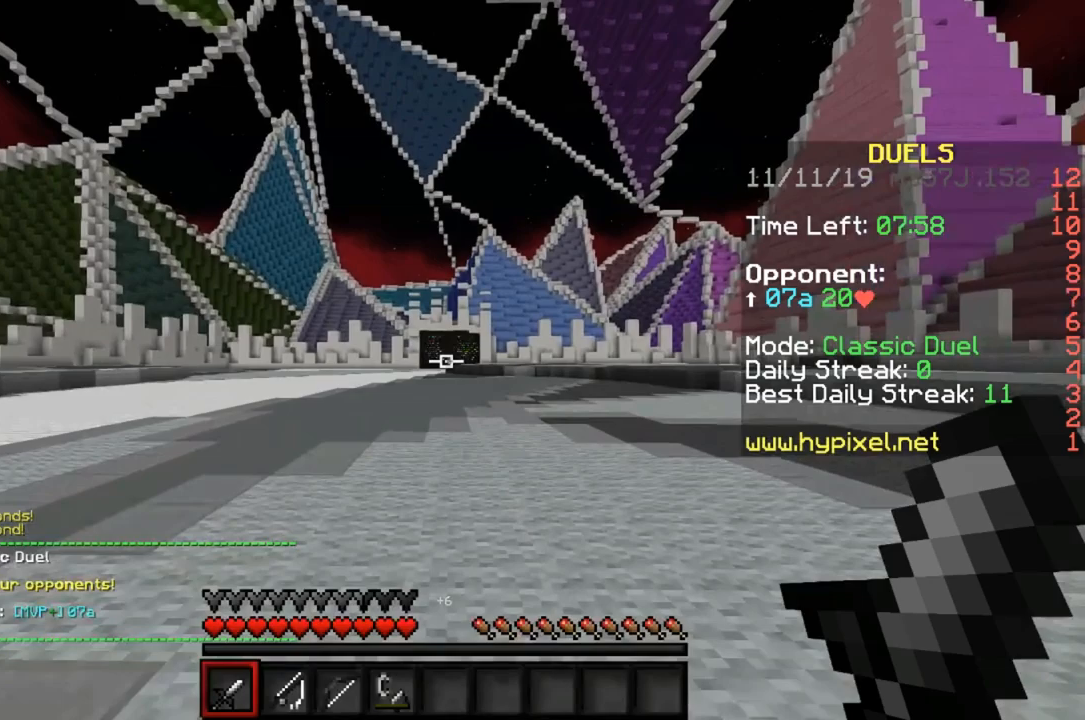
{"keys": ["w"], "mouse": [], "events": [[467, "d", "up"]]}
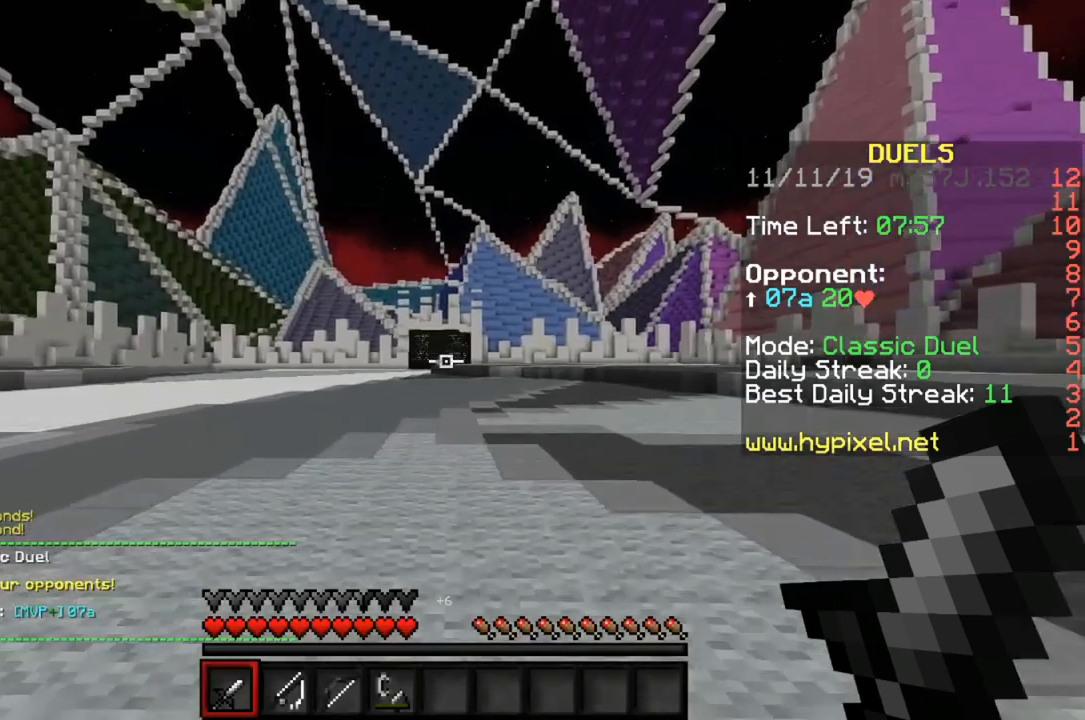
{"keys": ["w"], "mouse": [], "events": []}
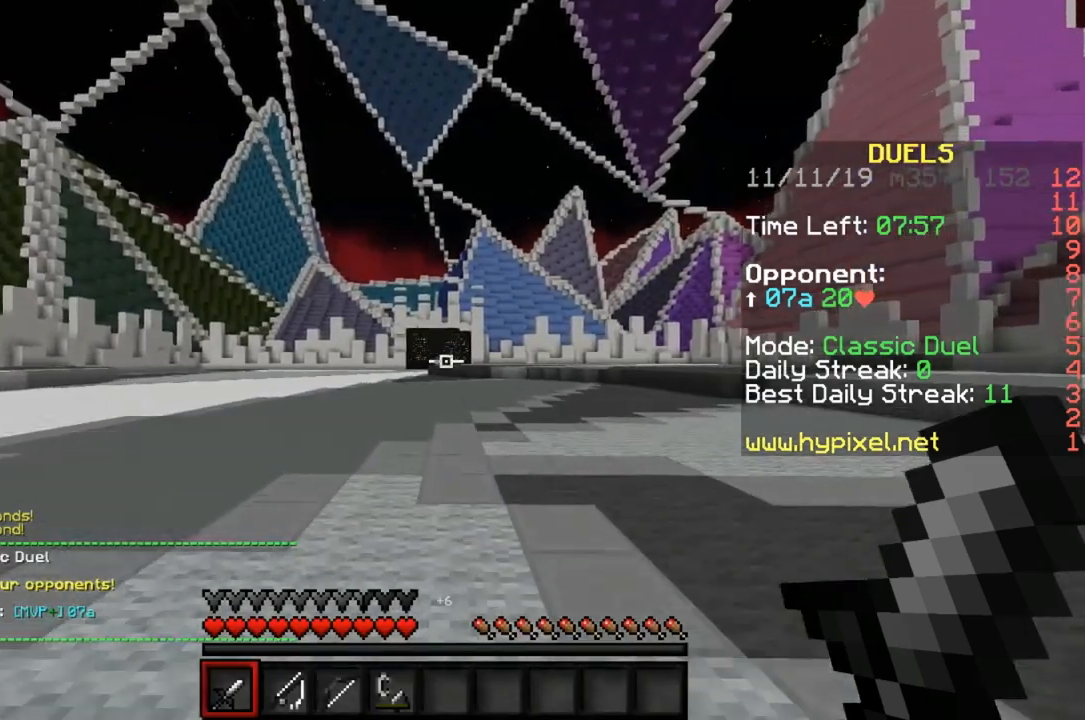
{"keys": ["w"], "mouse": [], "events": []}
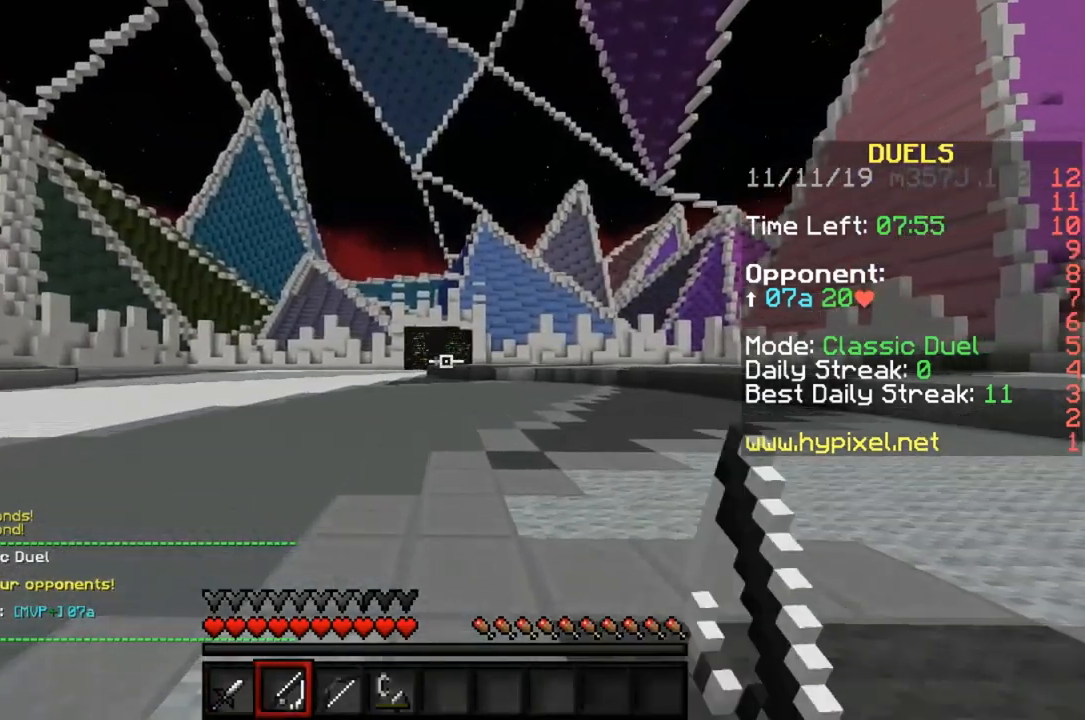
{"keys": ["w"], "mouse": [], "events": []}
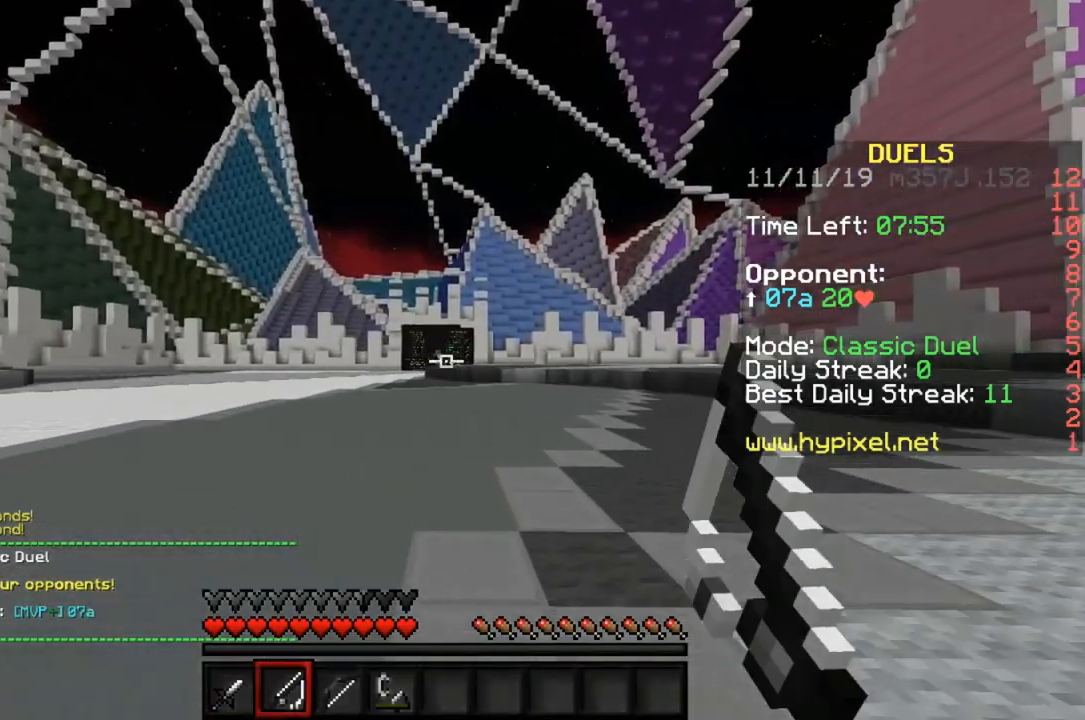
{"keys": ["w"], "mouse": [], "events": []}
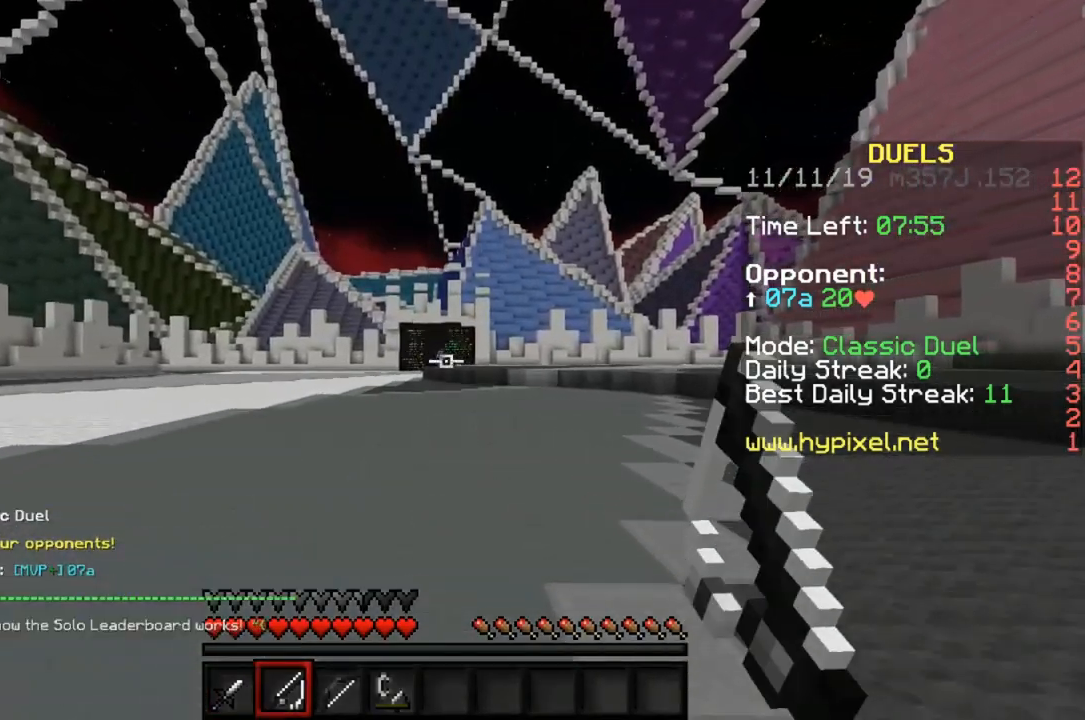
{"keys": ["d", "w"], "mouse": [], "events": [[367, "d", "down"]]}
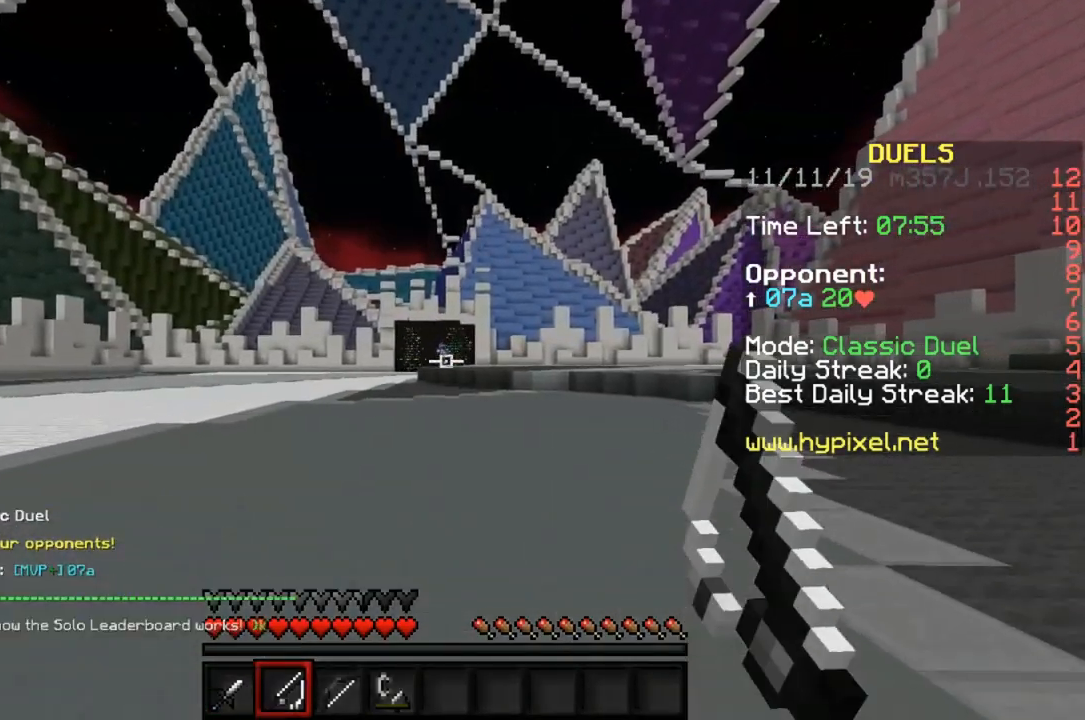
{"keys": ["d", "w"], "mouse": [], "events": []}
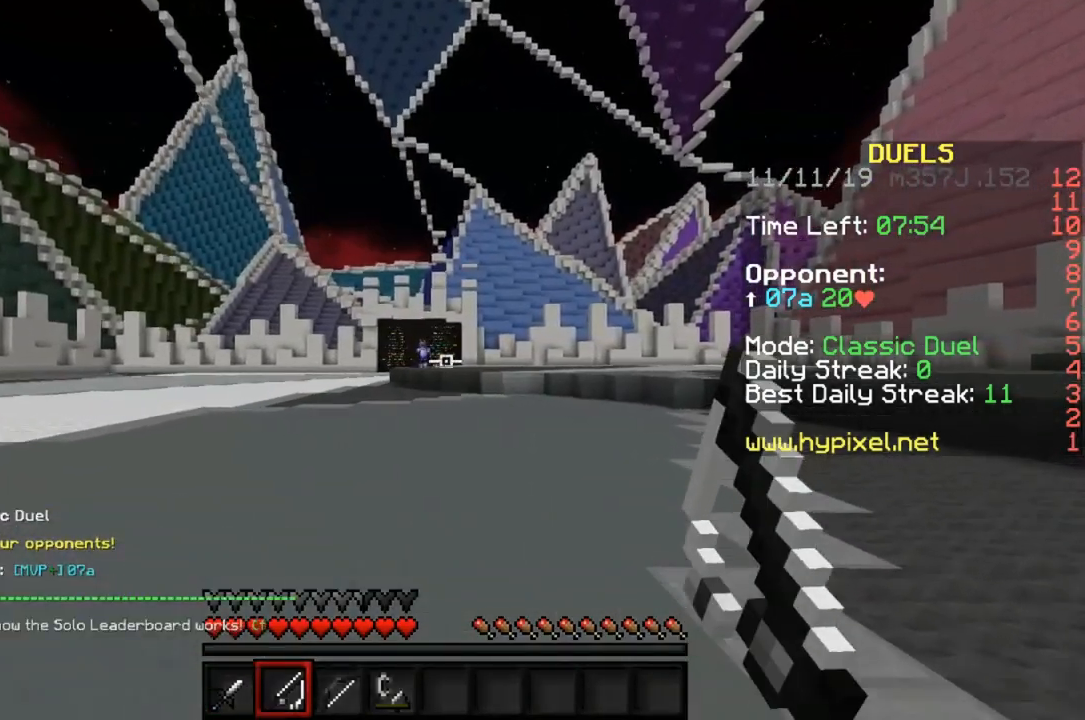
{"keys": ["d", "w"], "mouse": [], "events": []}
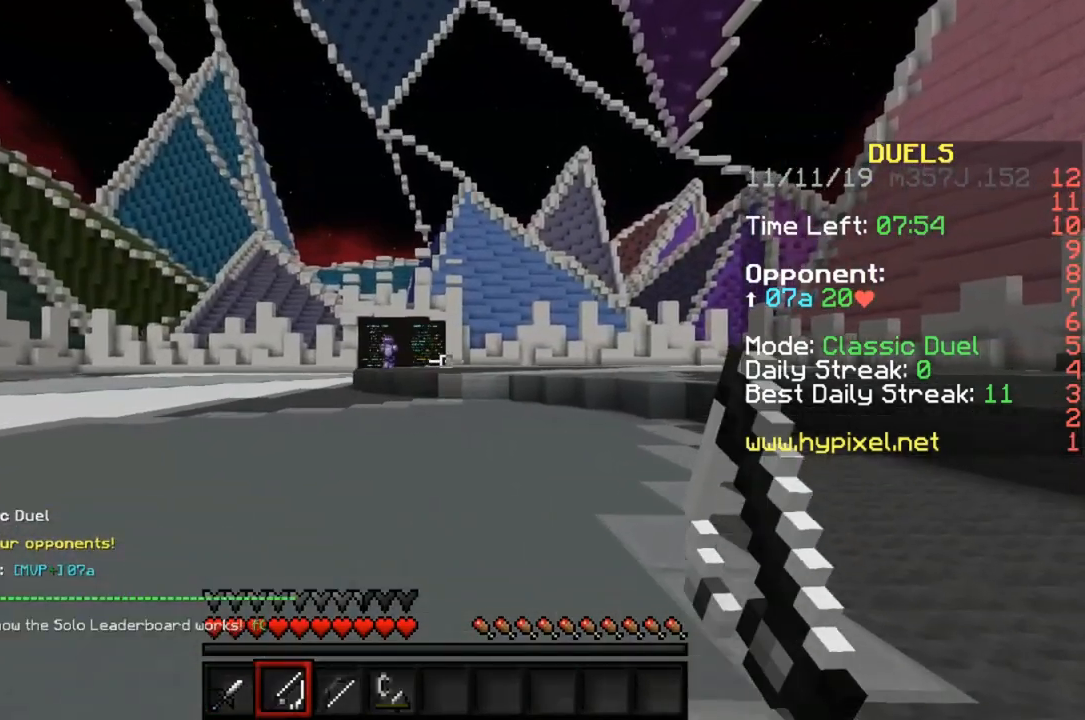
{"keys": ["d", "w"], "mouse": [], "events": []}
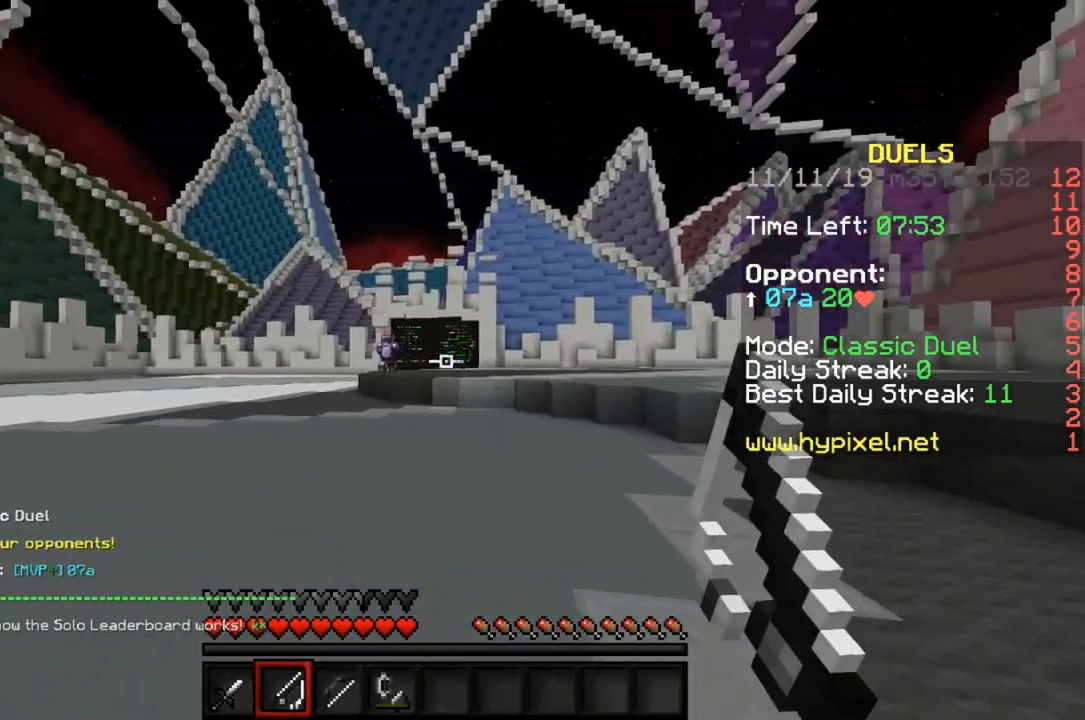
{"keys": ["a", "w"], "mouse": [], "events": [[33, "a", "down"], [67, "d", "up"]]}
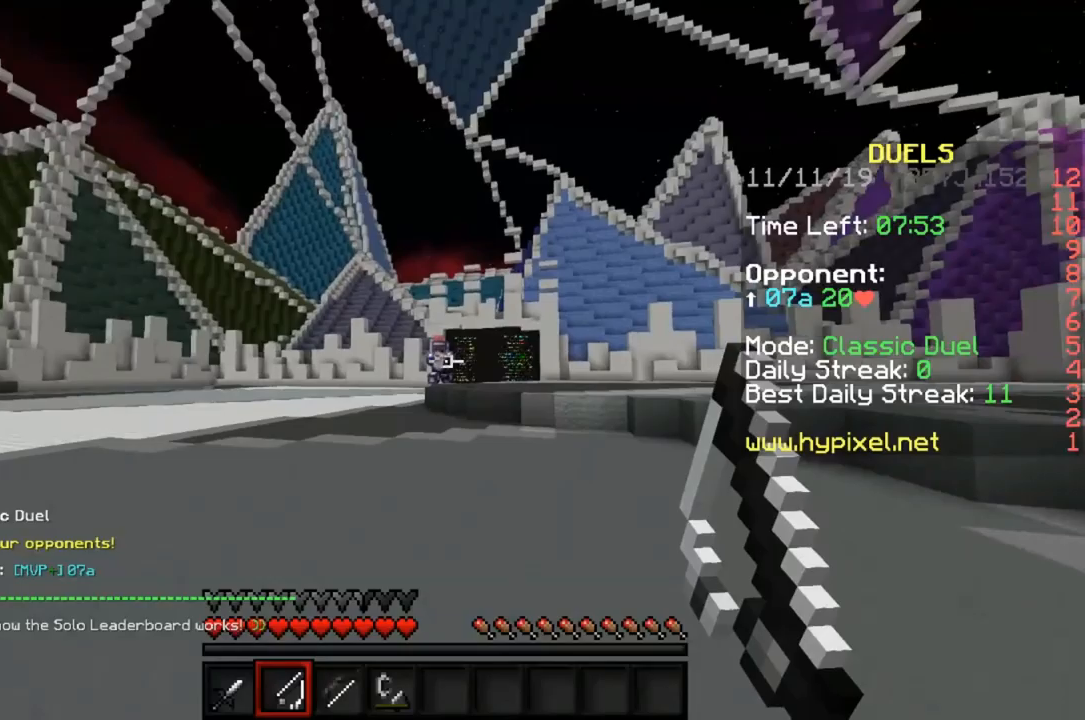
{"keys": ["w"], "mouse": [], "events": [[433, "a", "up"]]}
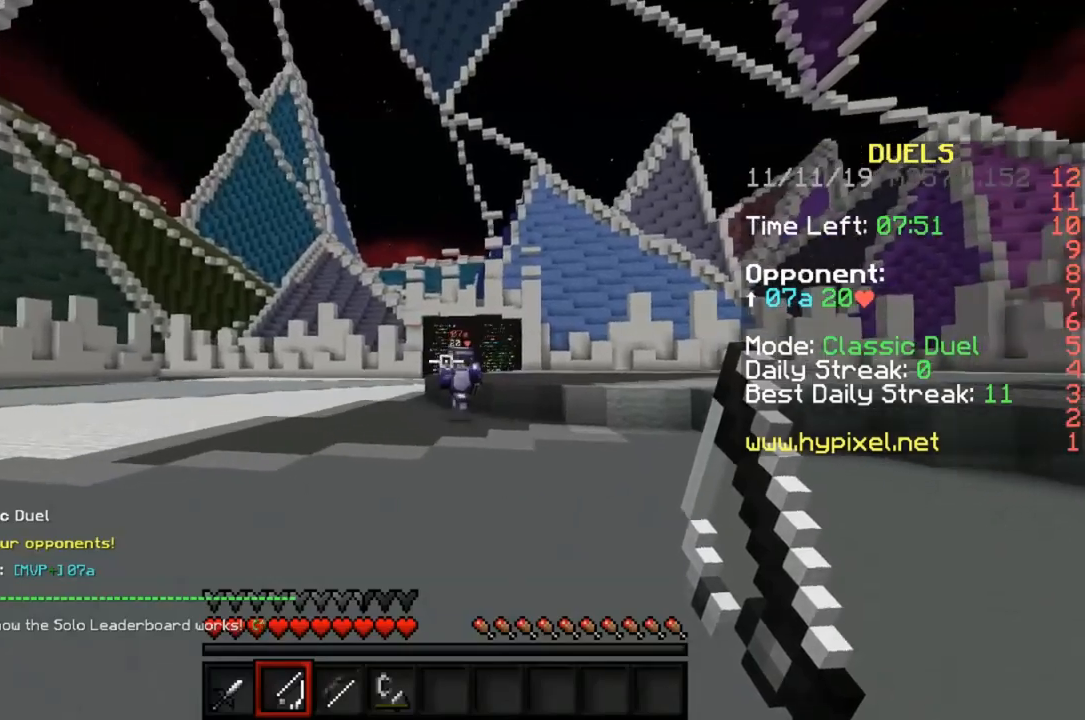
{"keys": ["d", "w"], "mouse": [], "events": [[100, "d", "down"], [367, "mouse_right", "down"], [433, "mouse_right", "up"]]}
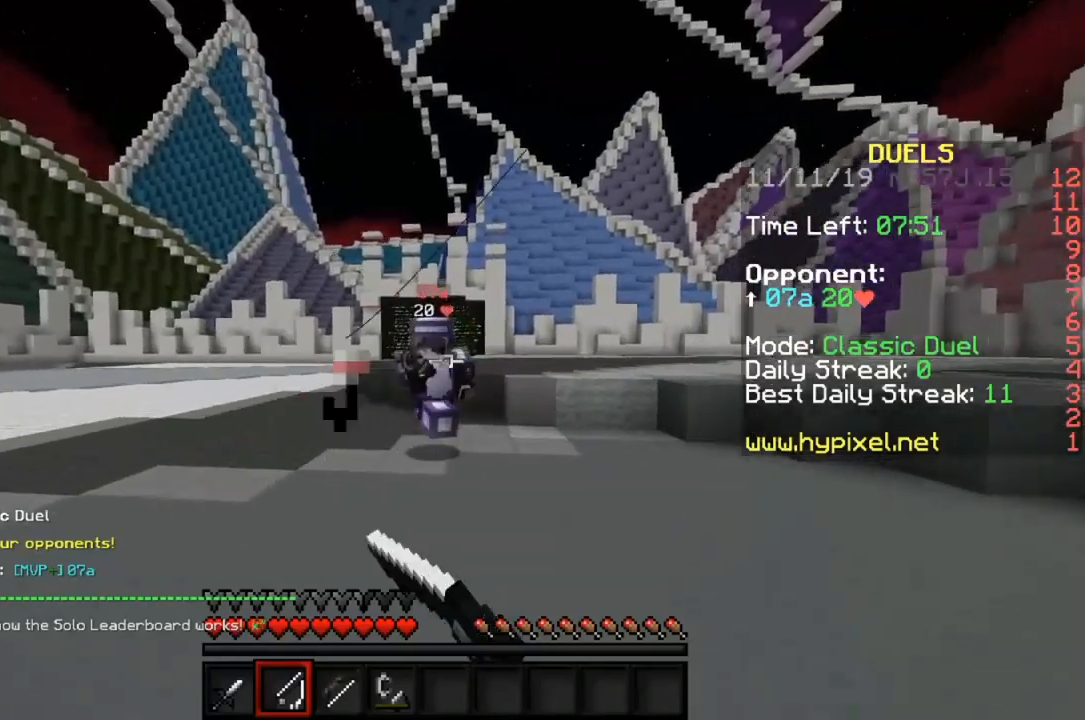
{"keys": ["w"], "mouse": [], "events": [[367, "mouse_left", "down"], [367, "mouse_right", "down"], [467, "mouse_left", "up"], [467, "mouse_right", "up"], [500, "d", "up"]]}
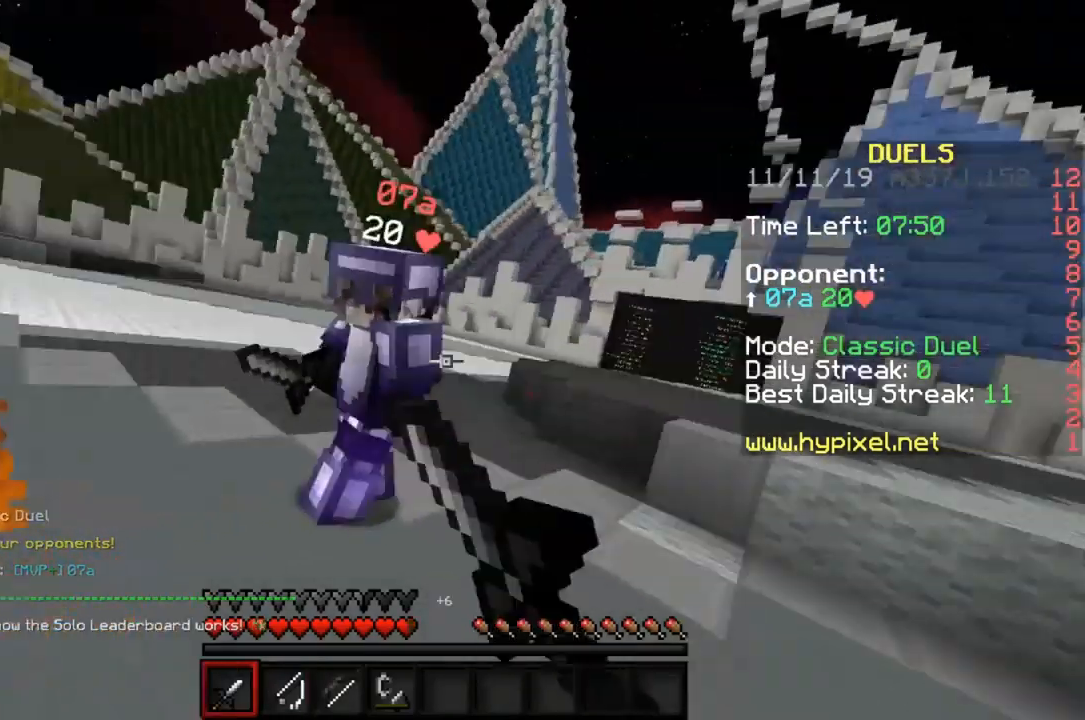
{"keys": ["d", "w"], "mouse": [], "events": [[33, "mouse_left", "down"], [67, "d", "down"], [100, "mouse_left", "up"], [200, "mouse_left", "down"], [300, "mouse_left", "up"], [367, "mouse_left", "down"], [467, "mouse_left", "up"]]}
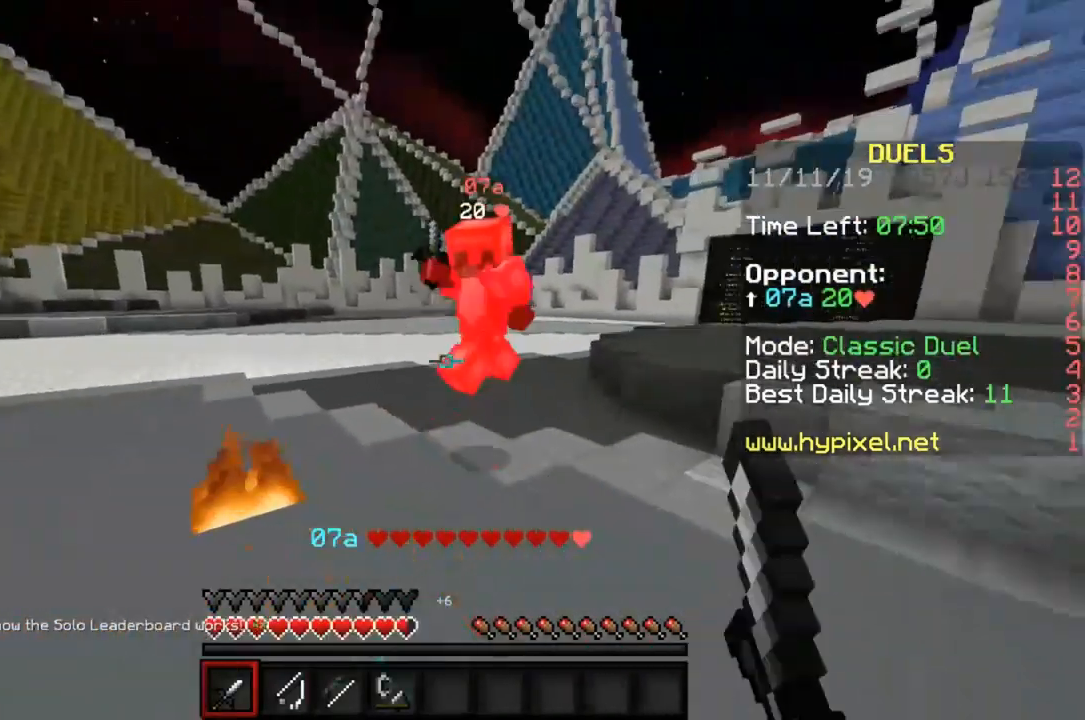
{"keys": ["d", "w"], "mouse": [], "events": [[33, "mouse_left", "down"], [133, "mouse_left", "up"], [233, "mouse_left", "down"], [333, "mouse_left", "up"], [400, "mouse_left", "down"], [500, "mouse_left", "up"]]}
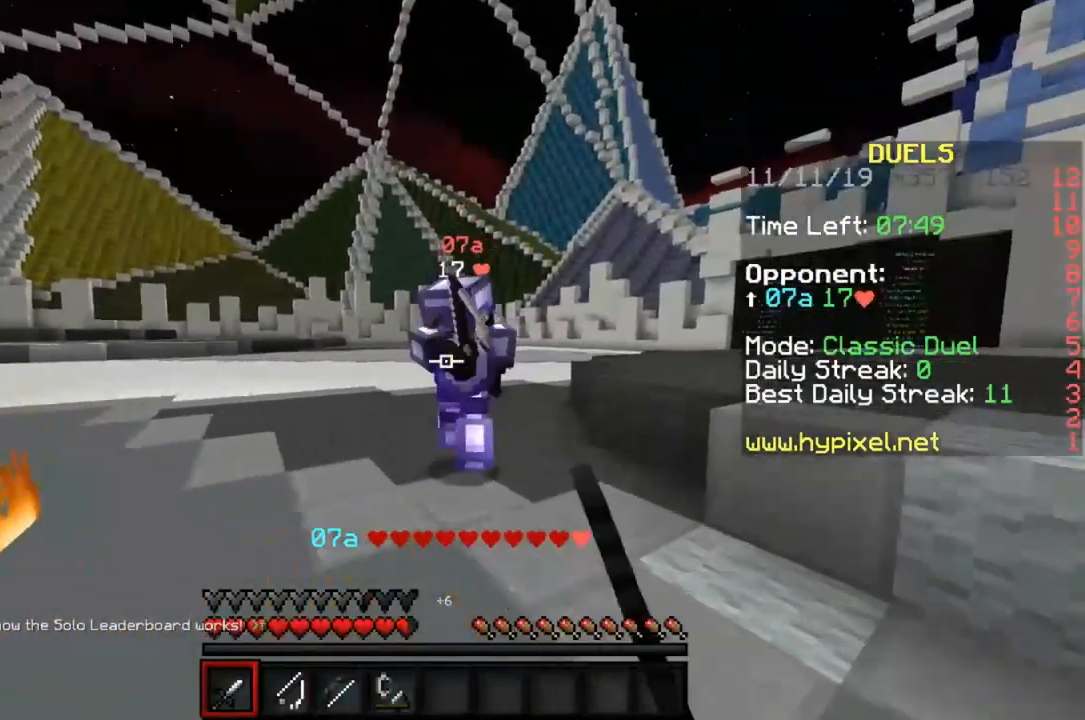
{"keys": ["w"], "mouse": [], "events": [[100, "mouse_left", "down"], [200, "mouse_left", "up"], [233, "mouse_left", "down"], [333, "mouse_left", "up"], [333, "w", "up"], [400, "mouse_left", "down"], [433, "w", "down"], [500, "d", "up"], [500, "mouse_left", "up"]]}
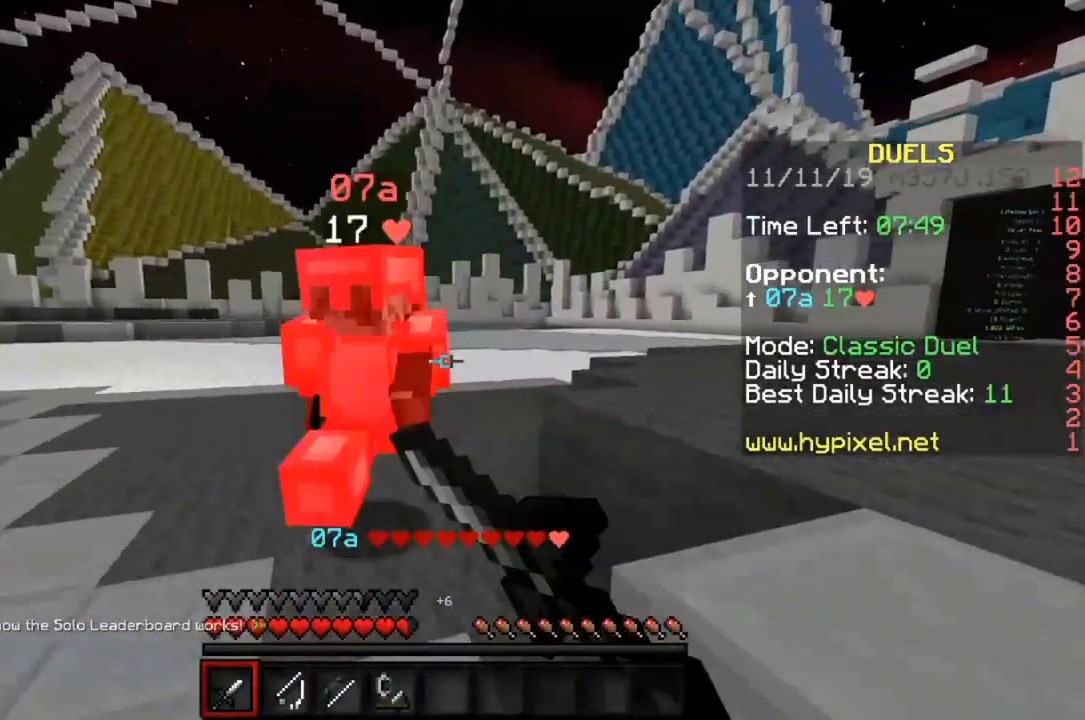
{"keys": ["w"], "mouse": ["left"], "events": [[67, "mouse_left", "down"], [100, "w", "up"], [167, "mouse_left", "up"], [267, "mouse_left", "down"], [333, "mouse_left", "up"], [433, "mouse_left", "down"], [467, "w", "down"]]}
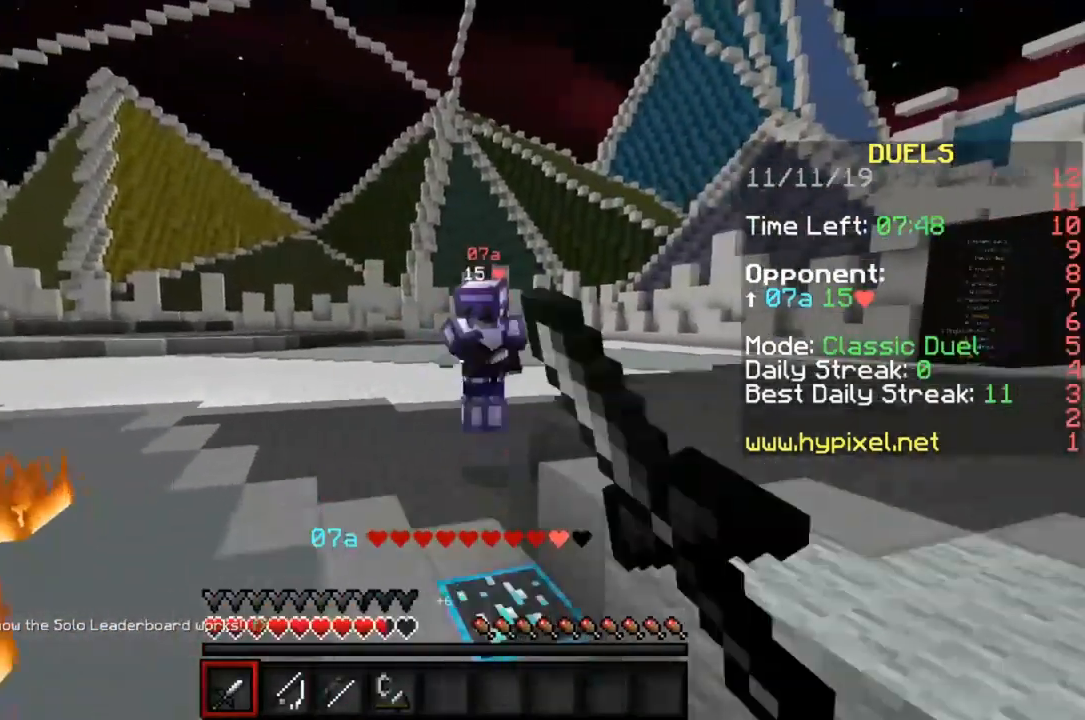
{"keys": ["w"], "mouse": [], "events": [[33, "mouse_left", "up"], [200, "mouse_left", "down"], [267, "mouse_left", "up"]]}
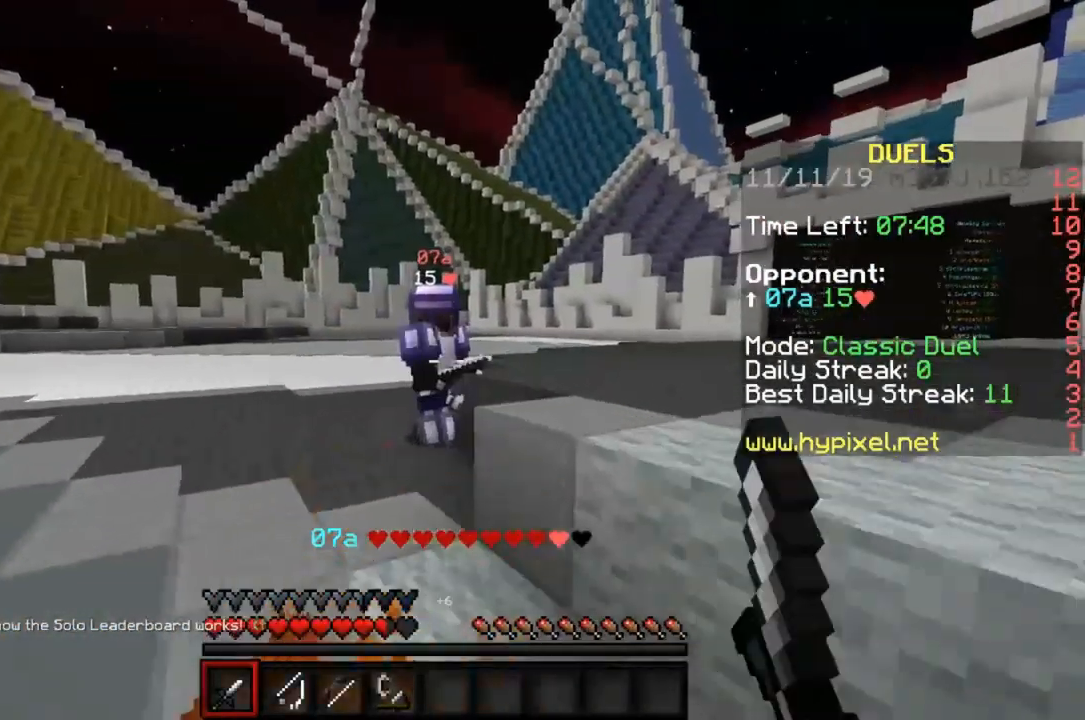
{"keys": ["w"], "mouse": [], "events": [[67, "mouse_left", "down"], [133, "mouse_left", "up"], [200, "mouse_left", "down"], [333, "mouse_left", "up"], [400, "mouse_left", "down"], [500, "mouse_left", "up"]]}
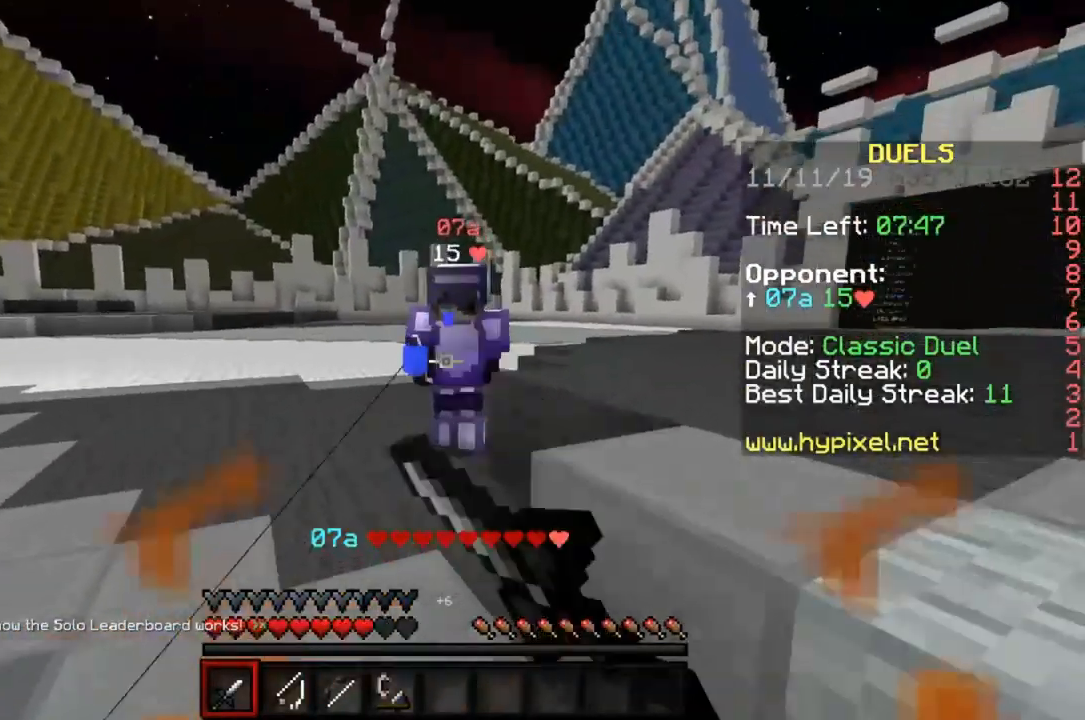
{"keys": ["w"], "mouse": ["left"], "events": [[133, "mouse_left", "down"], [233, "mouse_left", "up"], [300, "mouse_left", "down"], [400, "mouse_left", "up"], [467, "mouse_left", "down"]]}
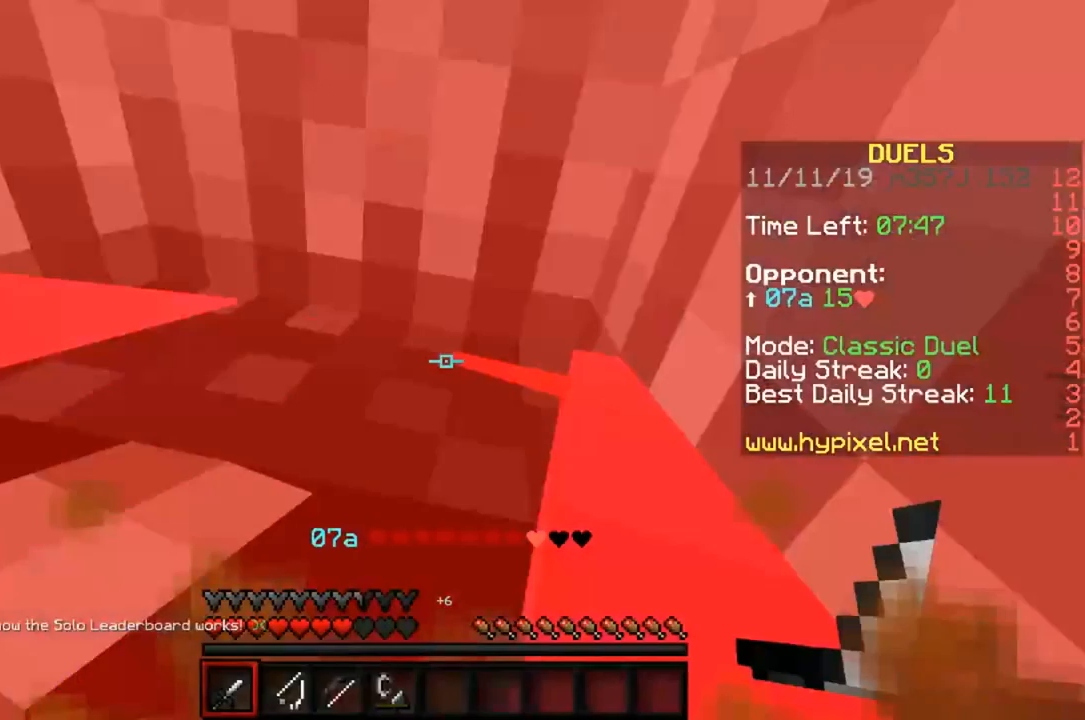
{"keys": ["w"], "mouse": ["left"], "events": [[33, "mouse_left", "up"], [133, "mouse_left", "down"], [233, "mouse_left", "up"], [300, "mouse_left", "down"], [400, "mouse_left", "up"], [467, "mouse_left", "down"]]}